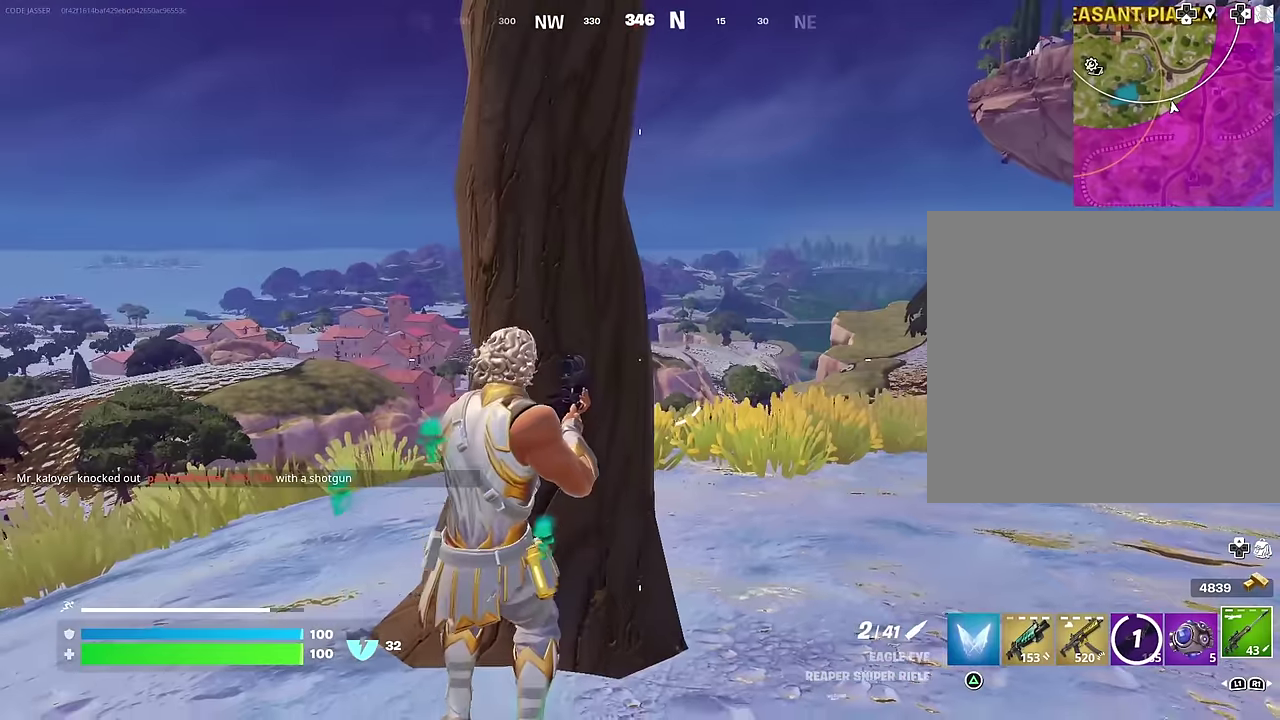
Gameplay with a controller (PlayStation layout); each line is a JSON object with the inputs held at the frame after it (dt_ms = milliseconds from this image to that frame). "events" lists button and stick changes between this image and that frame as [ms after this image, input, new state], when the widget could be followed in between.
{"dt_ms": 500, "buttons": ["L2"], "left_stick": "right", "right_stick": "center", "events": [[133, "L2", "down"], [200, "left_stick", "left"], [317, "left_stick", "right"], [333, "right_stick", "up"], [417, "right_stick", "up-left"], [500, "right_stick", "center"]]}
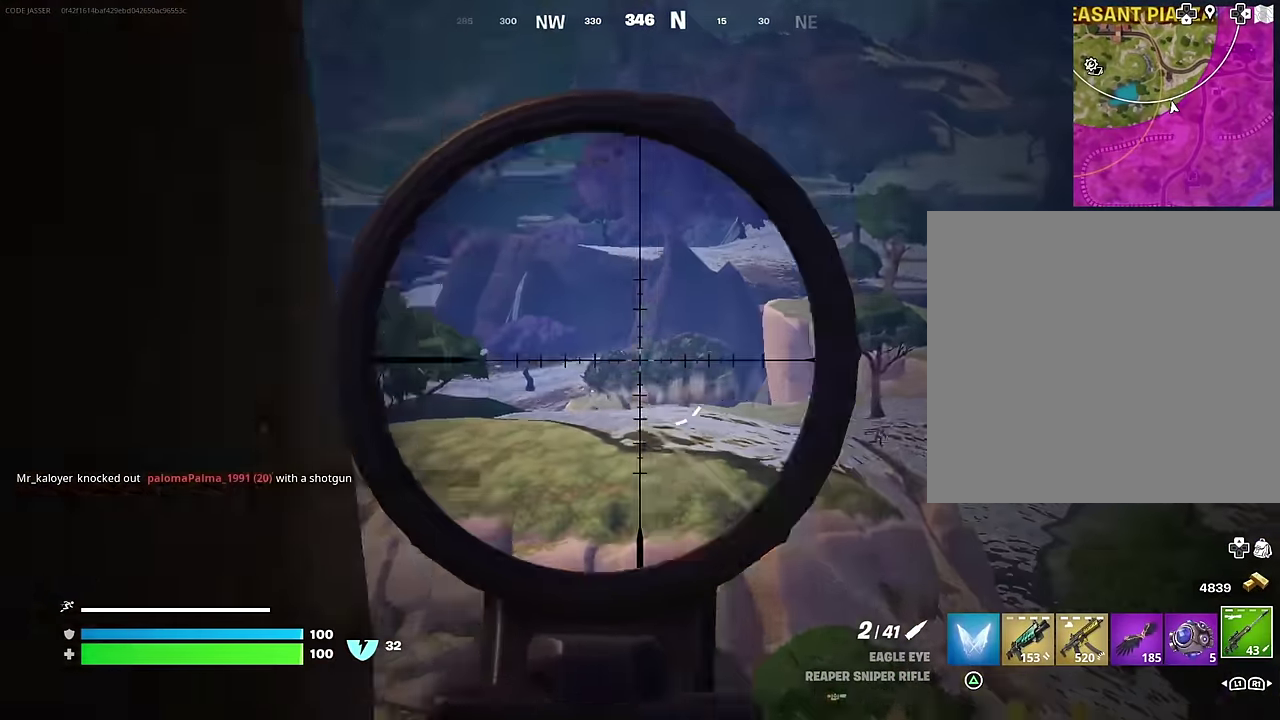
{"dt_ms": 500, "buttons": ["L2"], "left_stick": "right", "right_stick": "center", "events": [[50, "right_stick", "down-right"], [183, "right_stick", "left"], [283, "right_stick", "center"]]}
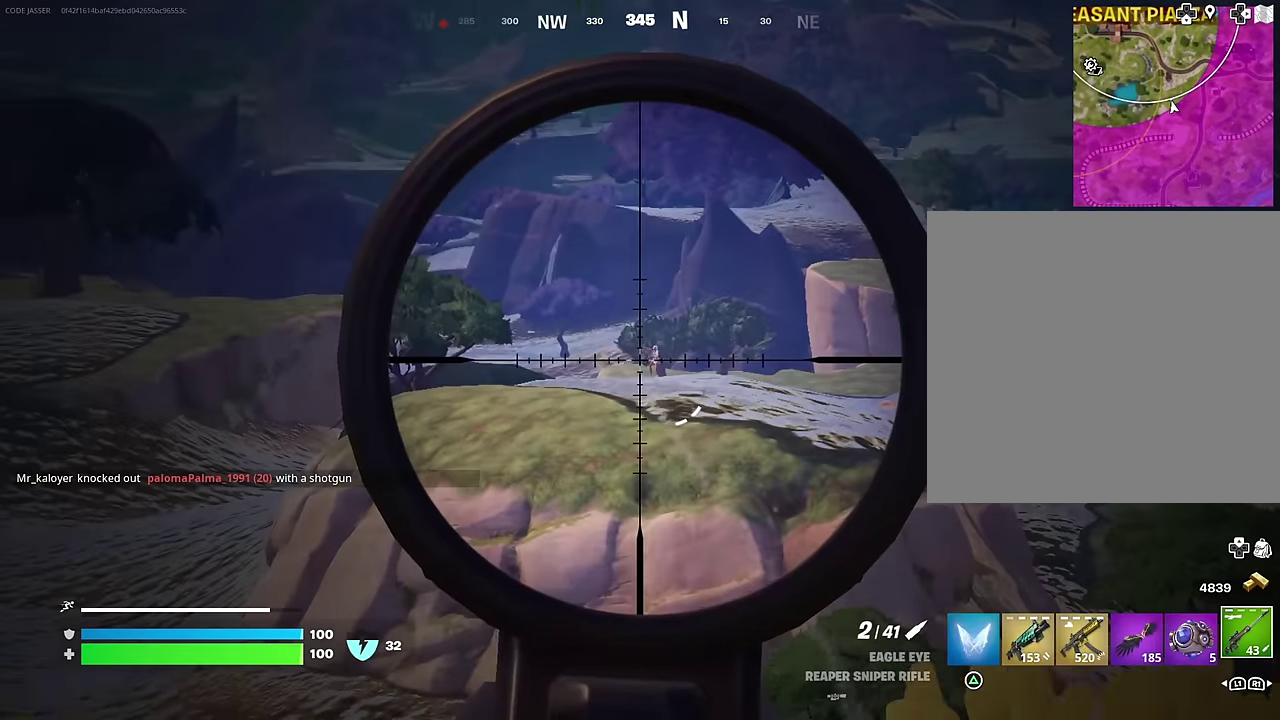
{"dt_ms": 600, "buttons": ["L2"], "left_stick": "left", "right_stick": "center", "events": [[67, "right_stick", "right"], [167, "right_stick", "up-right"], [250, "right_stick", "center"], [400, "left_stick", "up-right"], [450, "right_stick", "left"], [517, "left_stick", "up-left"], [550, "right_stick", "center"], [583, "left_stick", "left"]]}
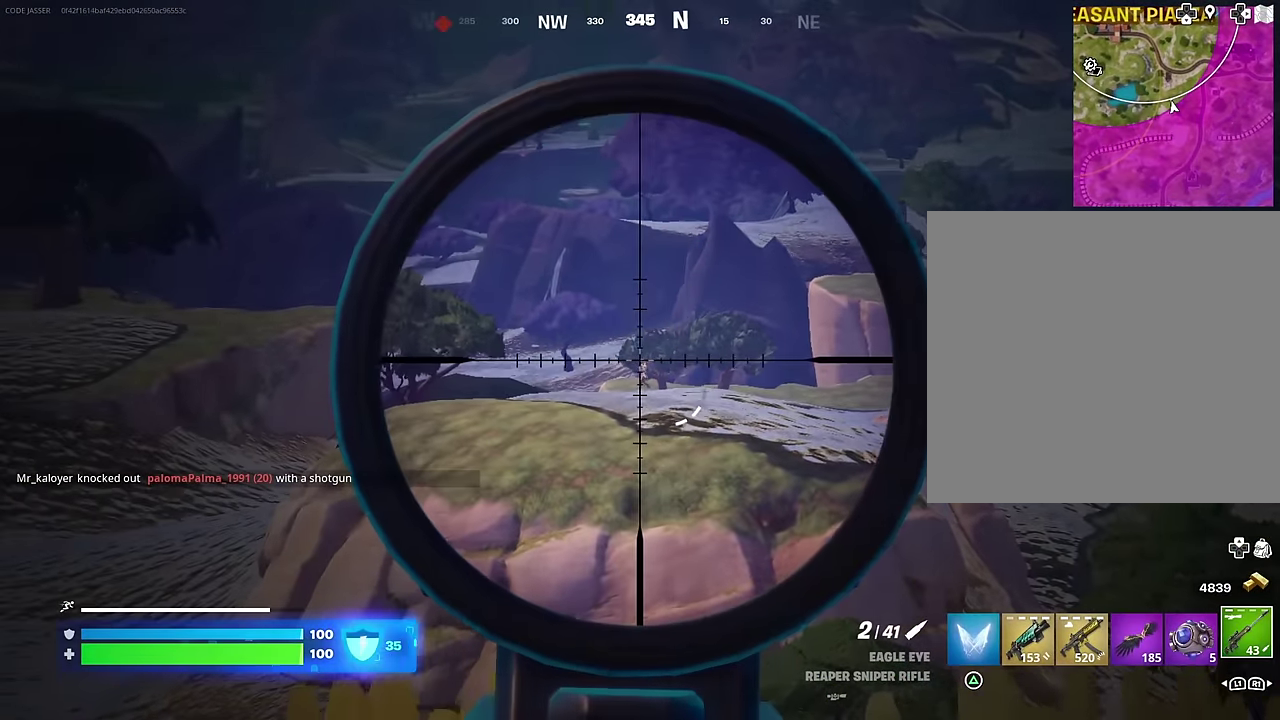
{"dt_ms": 400, "buttons": [], "left_stick": "left", "right_stick": "left"}
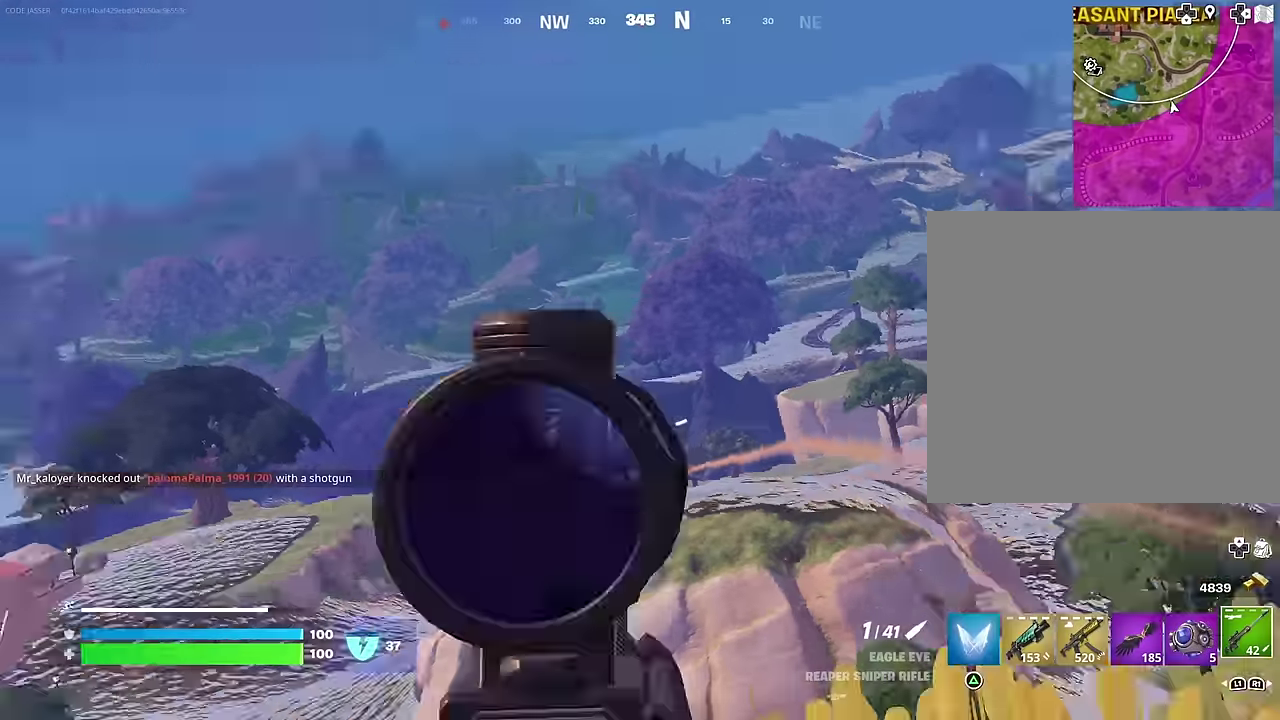
{"dt_ms": 600, "buttons": [], "left_stick": "down-right", "right_stick": "center", "events": [[183, "right_stick", "center"], [317, "right_stick", "right"], [333, "left_stick", "up-left"], [400, "right_stick", "center"], [467, "left_stick", "right"], [550, "left_stick", "down-right"]]}
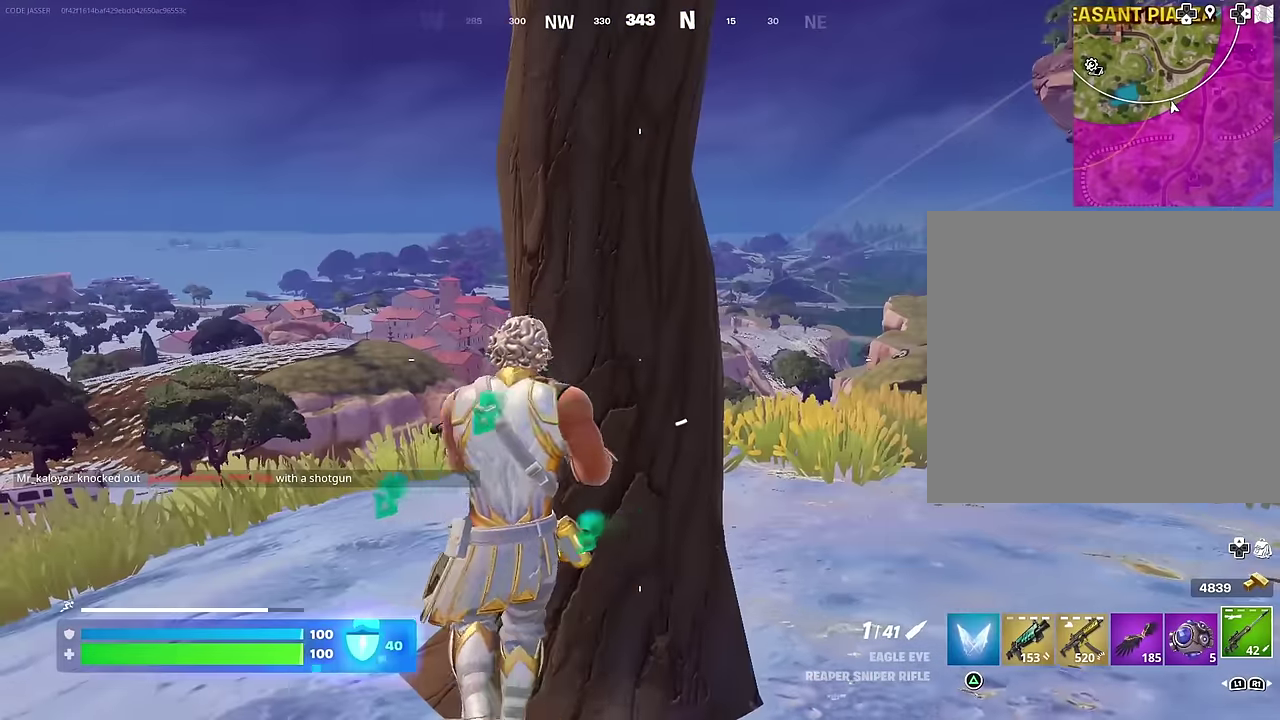
{"dt_ms": 400, "buttons": ["L2"], "left_stick": "right", "right_stick": "center", "events": [[200, "left_stick", "right"], [400, "L2", "down"]]}